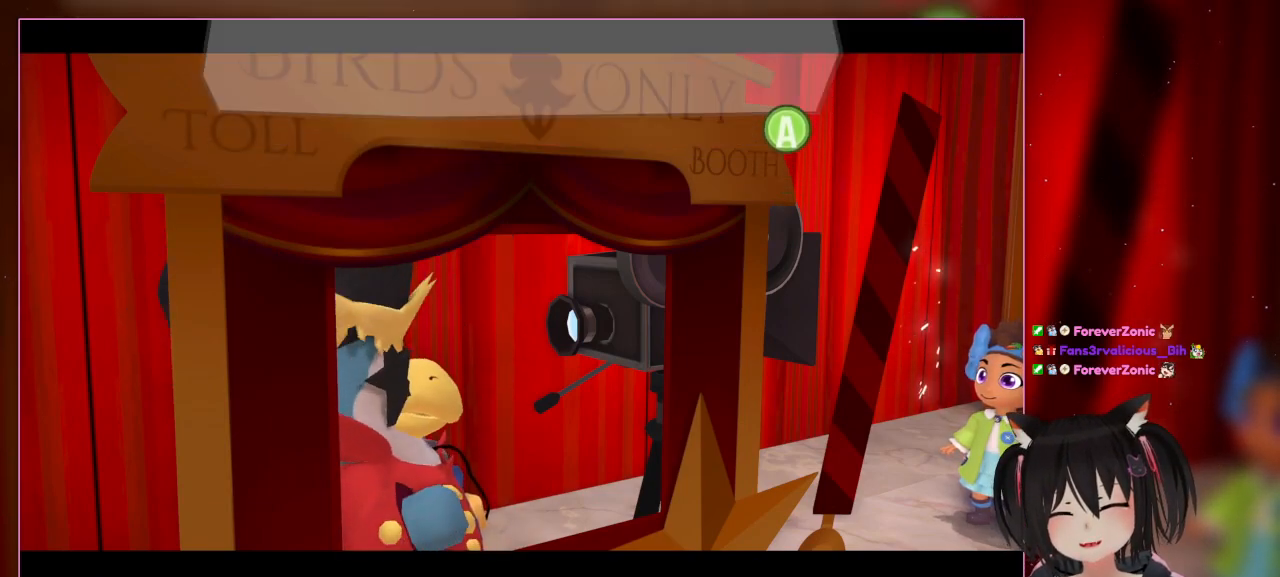
Gameplay with a controller (Nintendo layout); each line is a JSON object with the inputs held at the frame after it. "events" lists button and stick changes between this image and that frame as [ms after this image, input, new state], when the widget could be followed in between. Not read: L3 R3.
{"buttons": [], "left_stick": "center", "right_stick": "center", "events": [[33, "A", "down"], [233, "A", "up"]]}
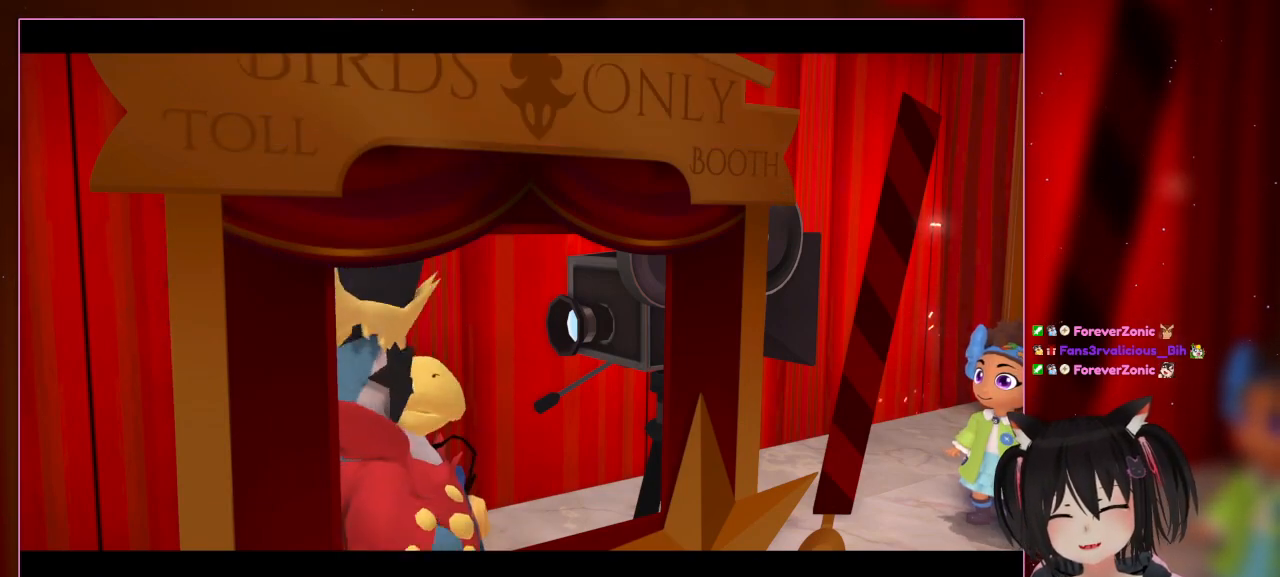
{"buttons": ["R1"], "left_stick": "center", "right_stick": "center", "events": [[467, "R1", "down"]]}
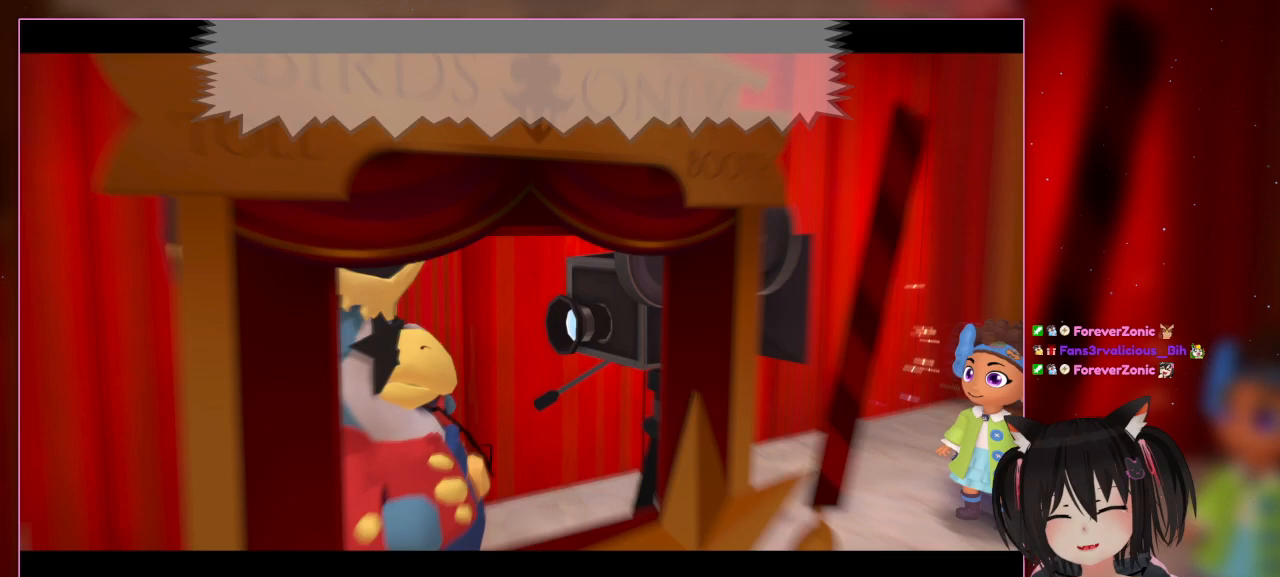
{"buttons": [], "left_stick": "center", "right_stick": "center", "events": [[17, "R1", "up"]]}
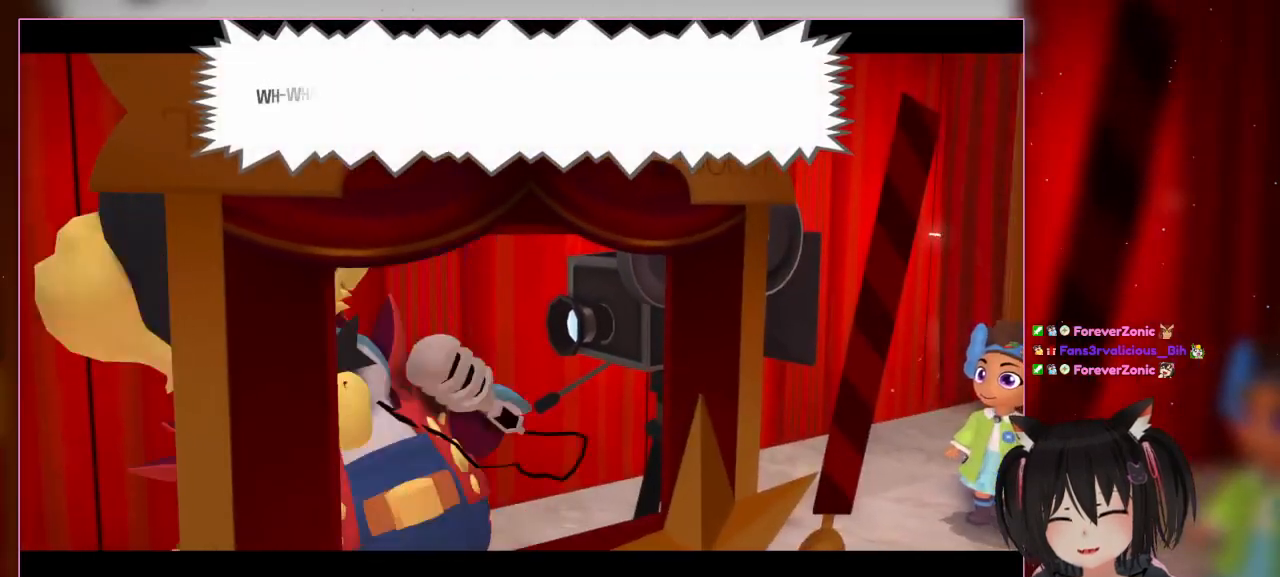
{"buttons": [], "left_stick": "center", "right_stick": "center", "events": []}
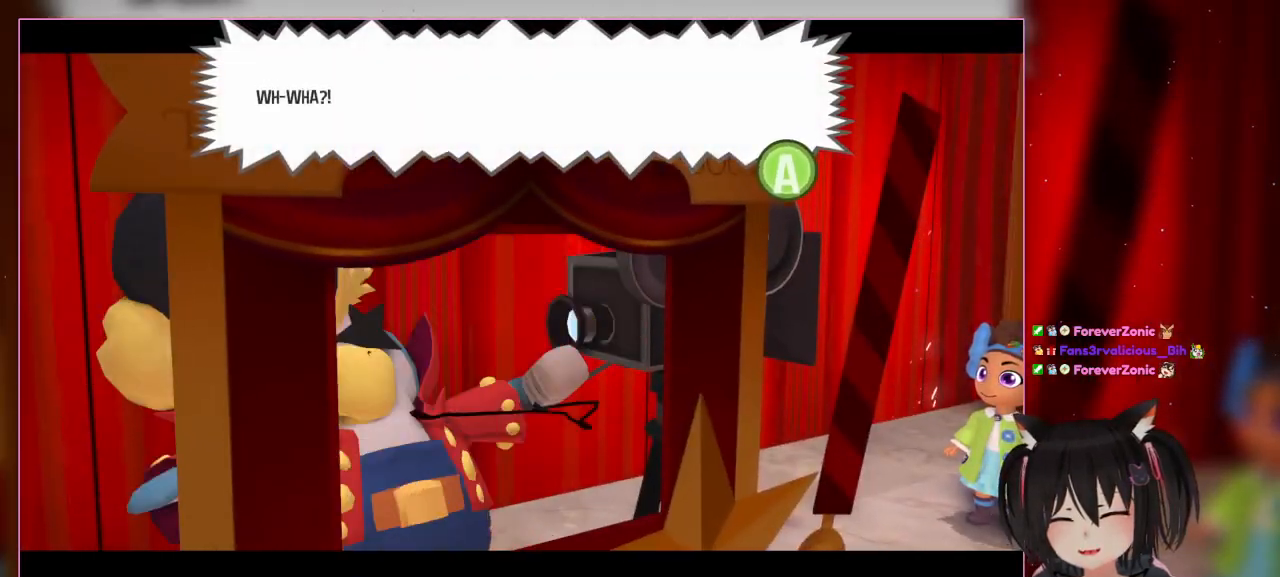
{"buttons": [], "left_stick": "center", "right_stick": "center", "events": []}
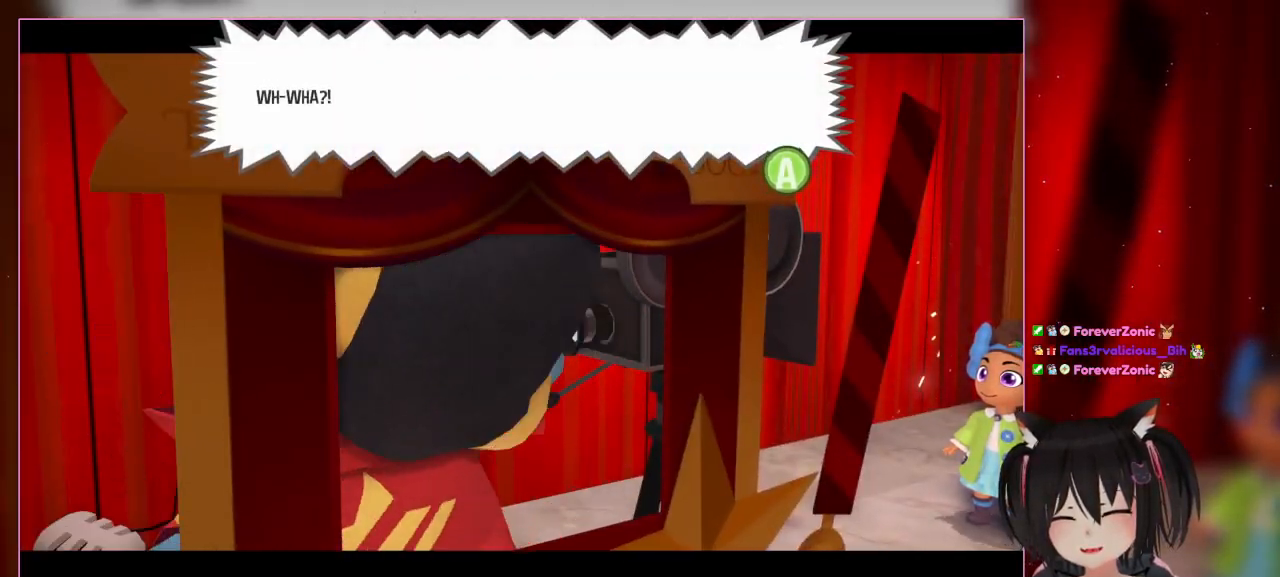
{"buttons": [], "left_stick": "center", "right_stick": "center", "events": []}
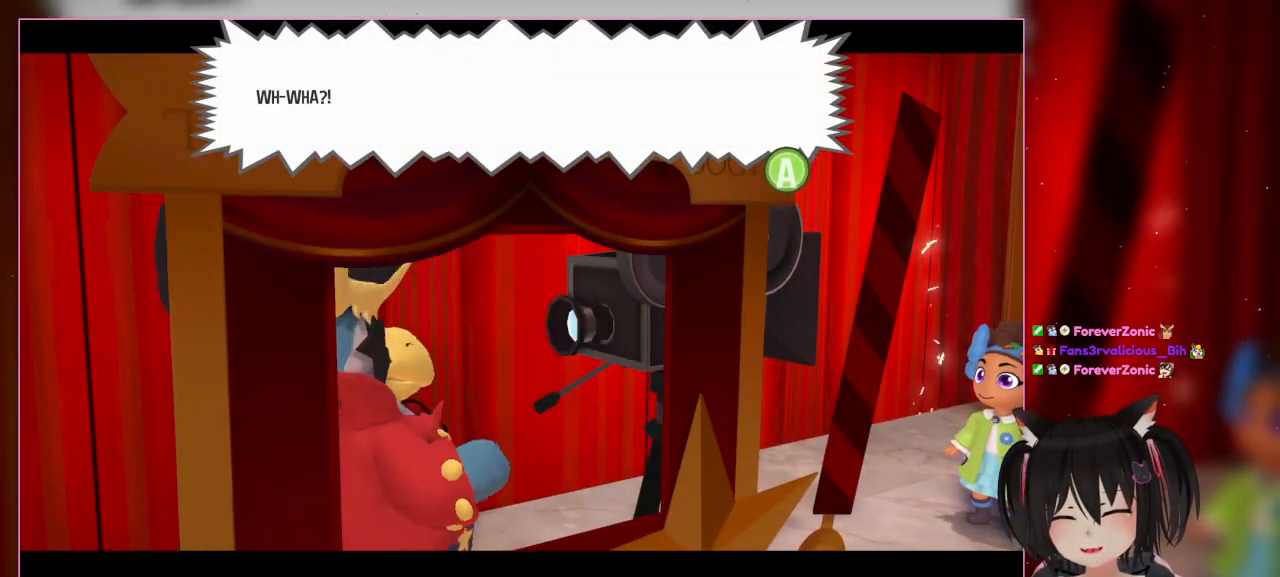
{"buttons": [], "left_stick": "center", "right_stick": "center", "events": []}
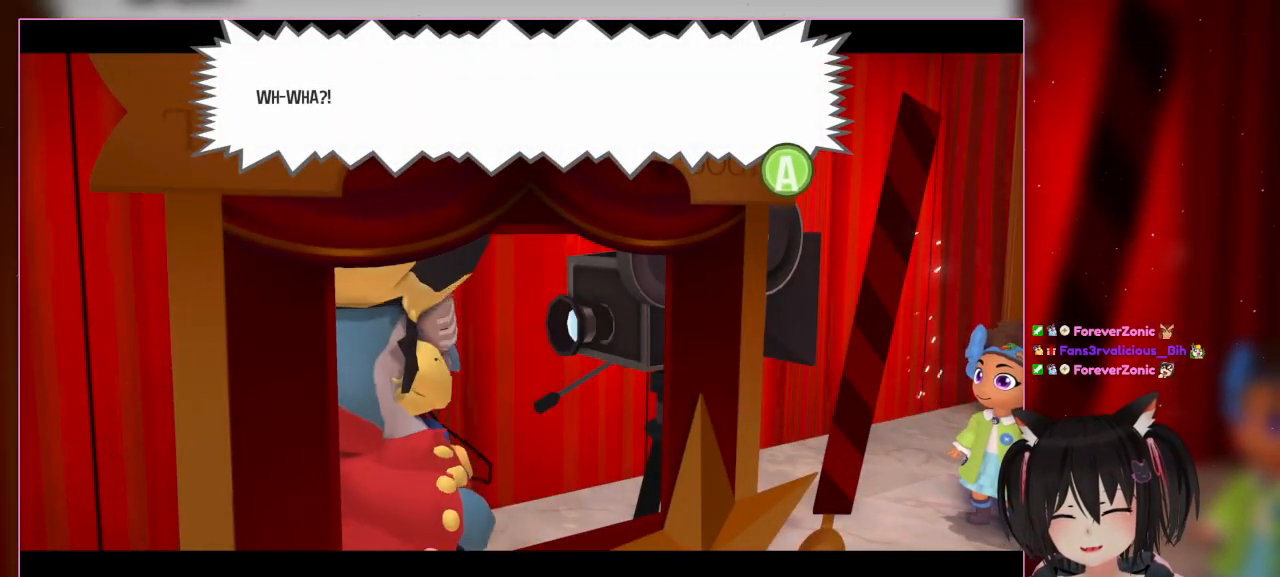
{"buttons": [], "left_stick": "center", "right_stick": "center", "events": [[233, "A", "down"], [433, "A", "up"]]}
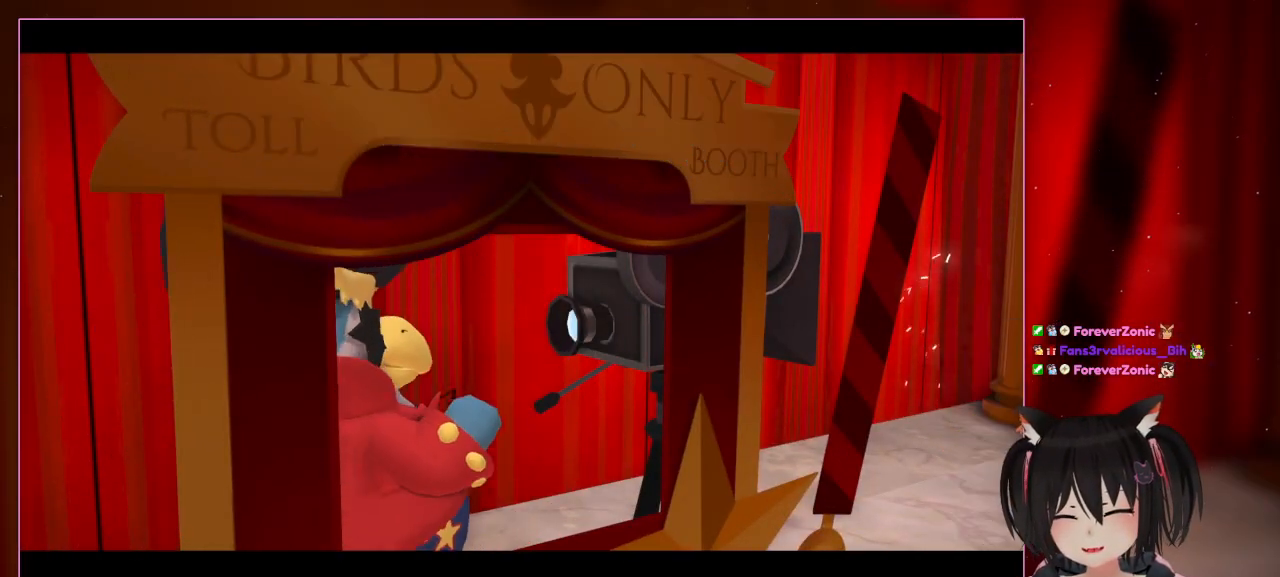
{"buttons": [], "left_stick": "center", "right_stick": "center", "events": []}
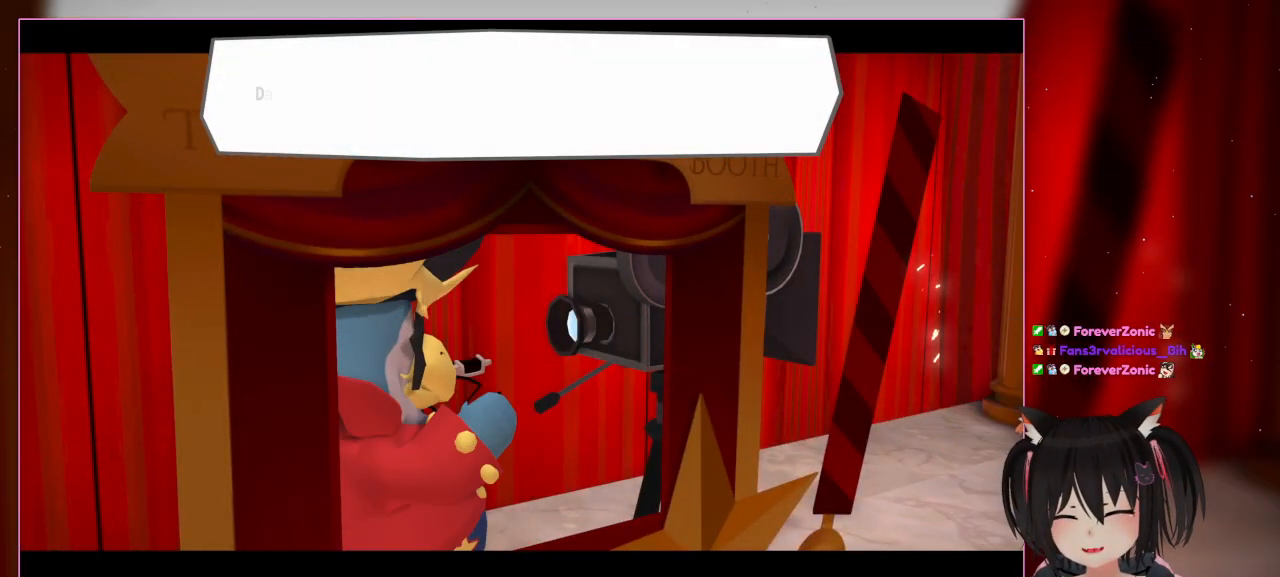
{"buttons": [], "left_stick": "center", "right_stick": "center", "events": []}
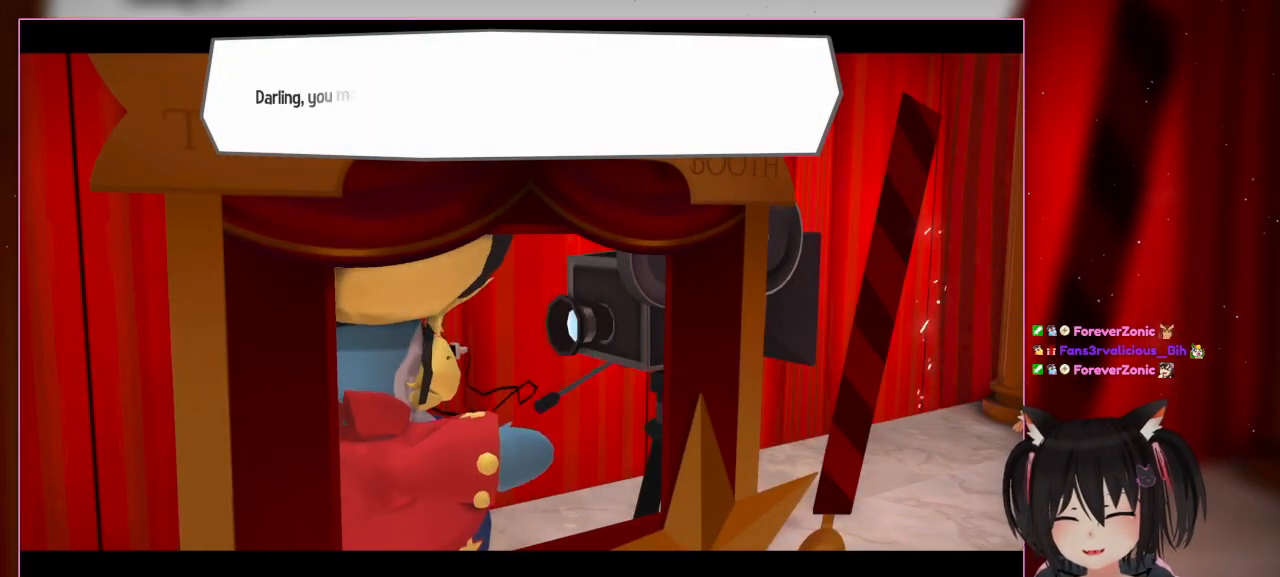
{"buttons": [], "left_stick": "center", "right_stick": "center", "events": []}
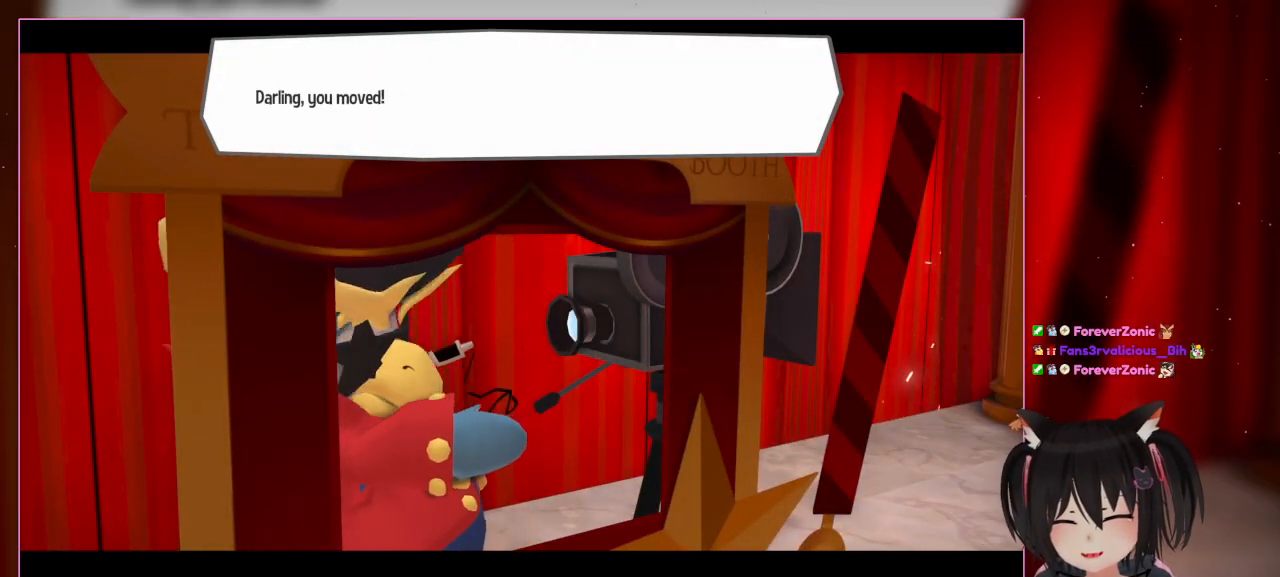
{"buttons": [], "left_stick": "center", "right_stick": "center", "events": []}
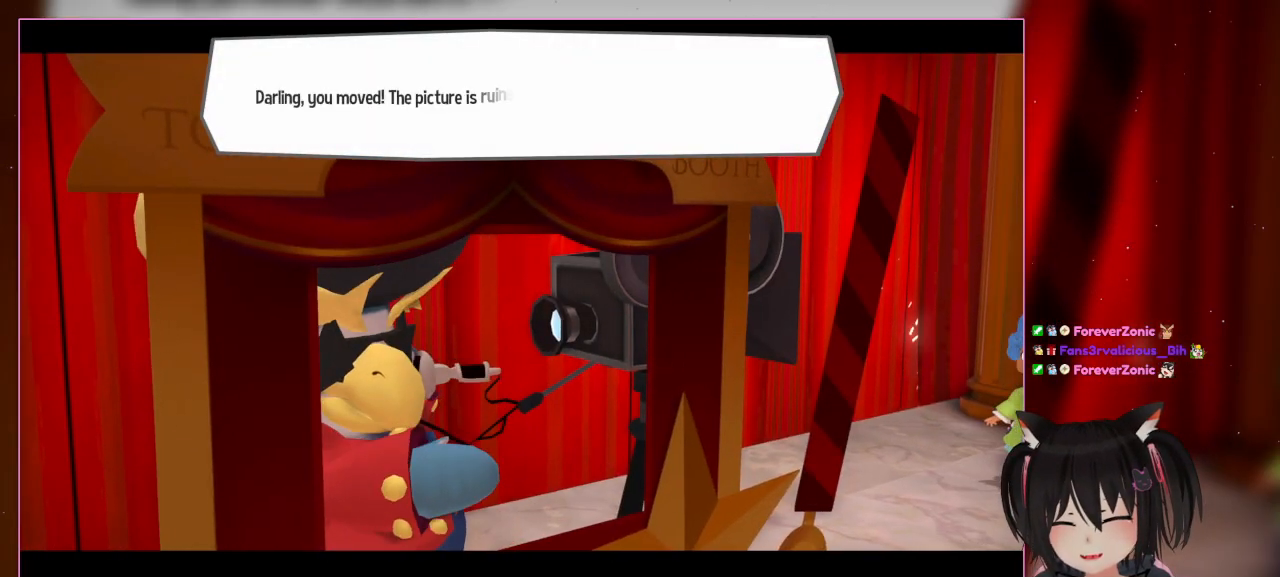
{"buttons": [], "left_stick": "center", "right_stick": "center", "events": [[133, "right_stick", "right"], [333, "right_stick", "center"]]}
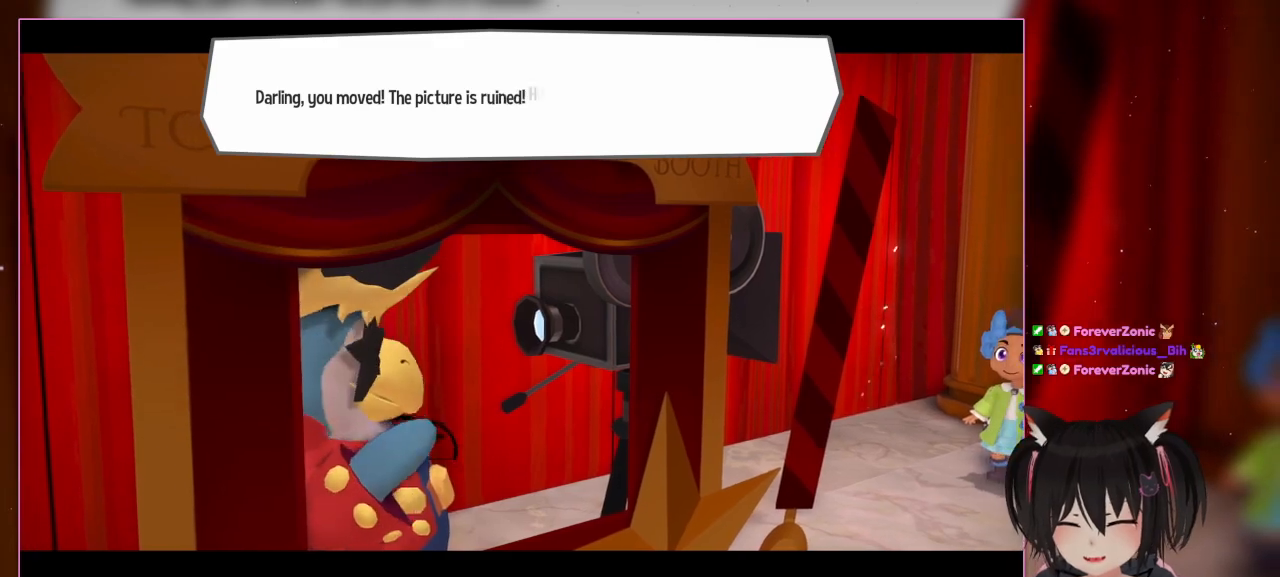
{"buttons": ["R1"], "left_stick": "center", "right_stick": "right"}
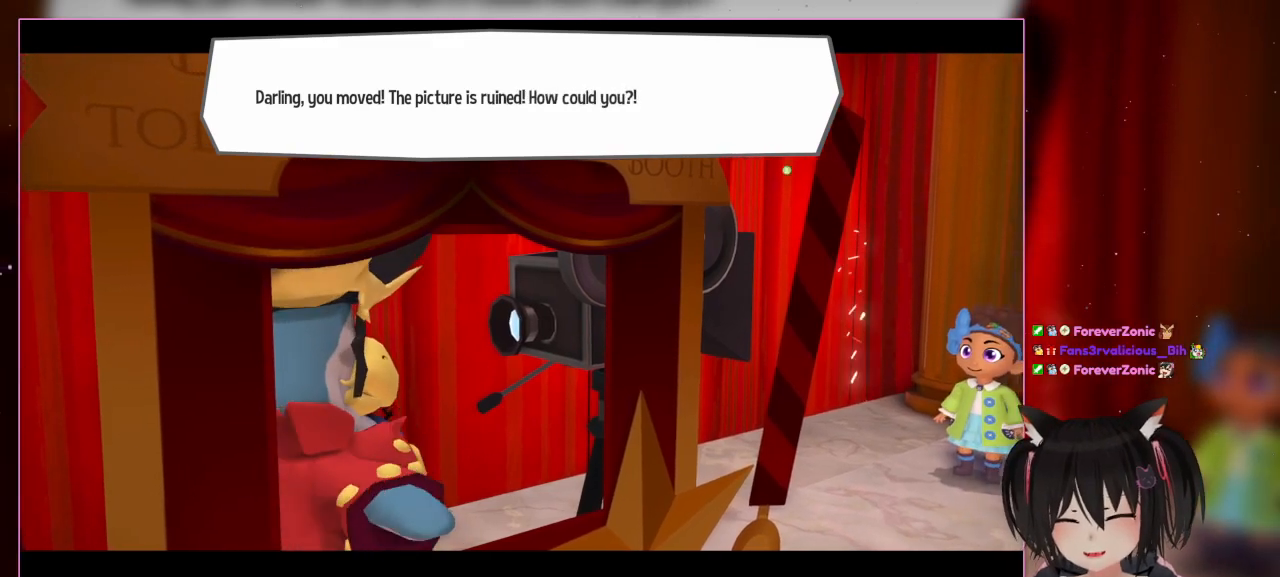
{"buttons": ["R1"], "left_stick": "center", "right_stick": "right", "events": []}
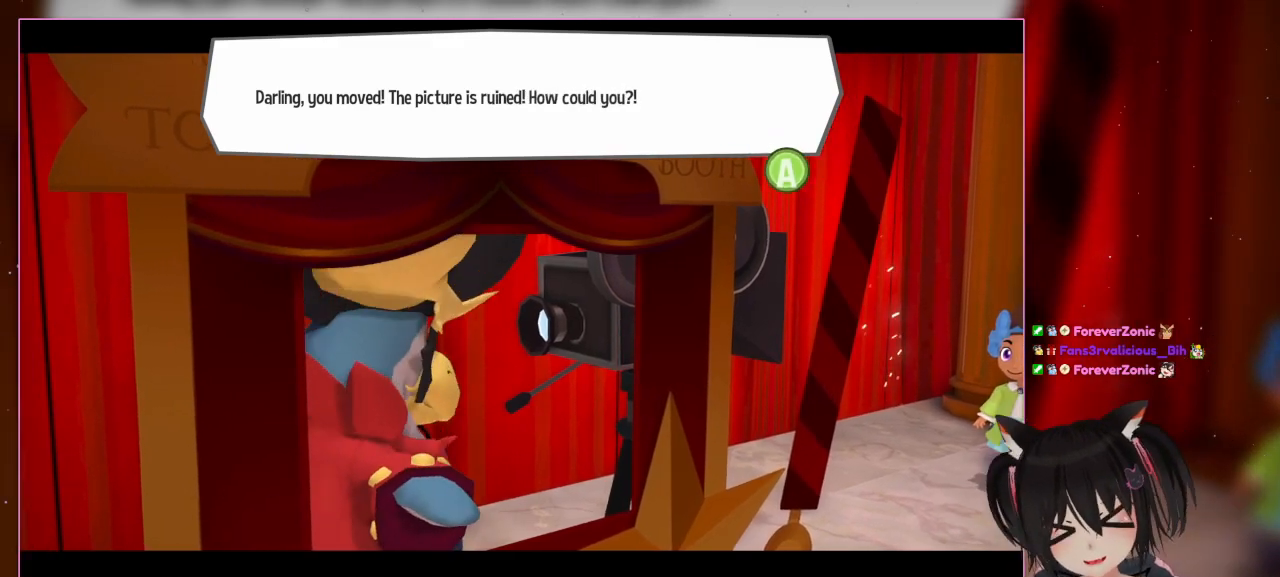
{"buttons": [], "left_stick": "center", "right_stick": "center"}